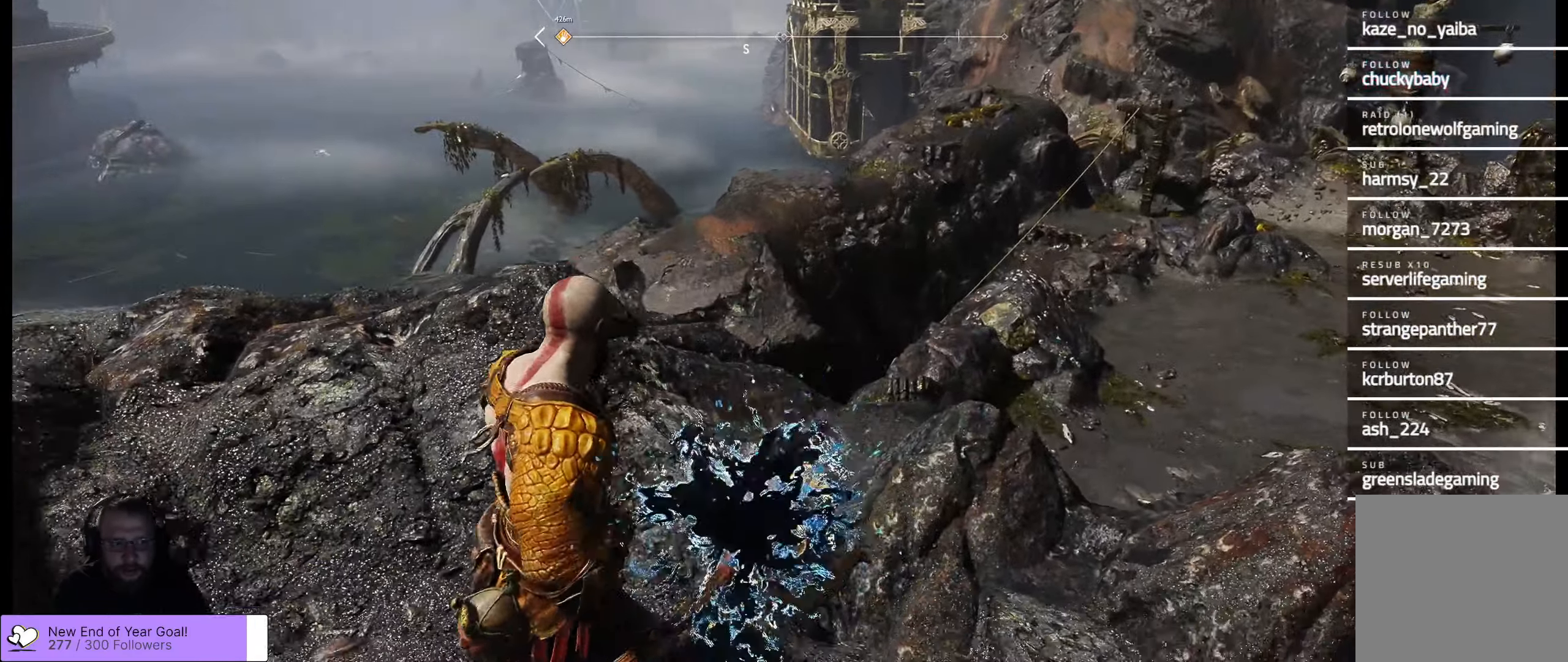
Gameplay with a controller (Xbox layout); each line is a JSON object with the inputs held at the frame after it (dt_ms = milliseconds from this image to that frame). "events" lists button and stick changes between this image and that frame as [ms after this image, input, new state], when the widget could be followed in between.
{"dt_ms": 500, "buttons": [], "left_stick": "center", "right_stick": "center", "events": [[300, "B", "down"], [317, "left_stick", "center"], [467, "B", "up"]]}
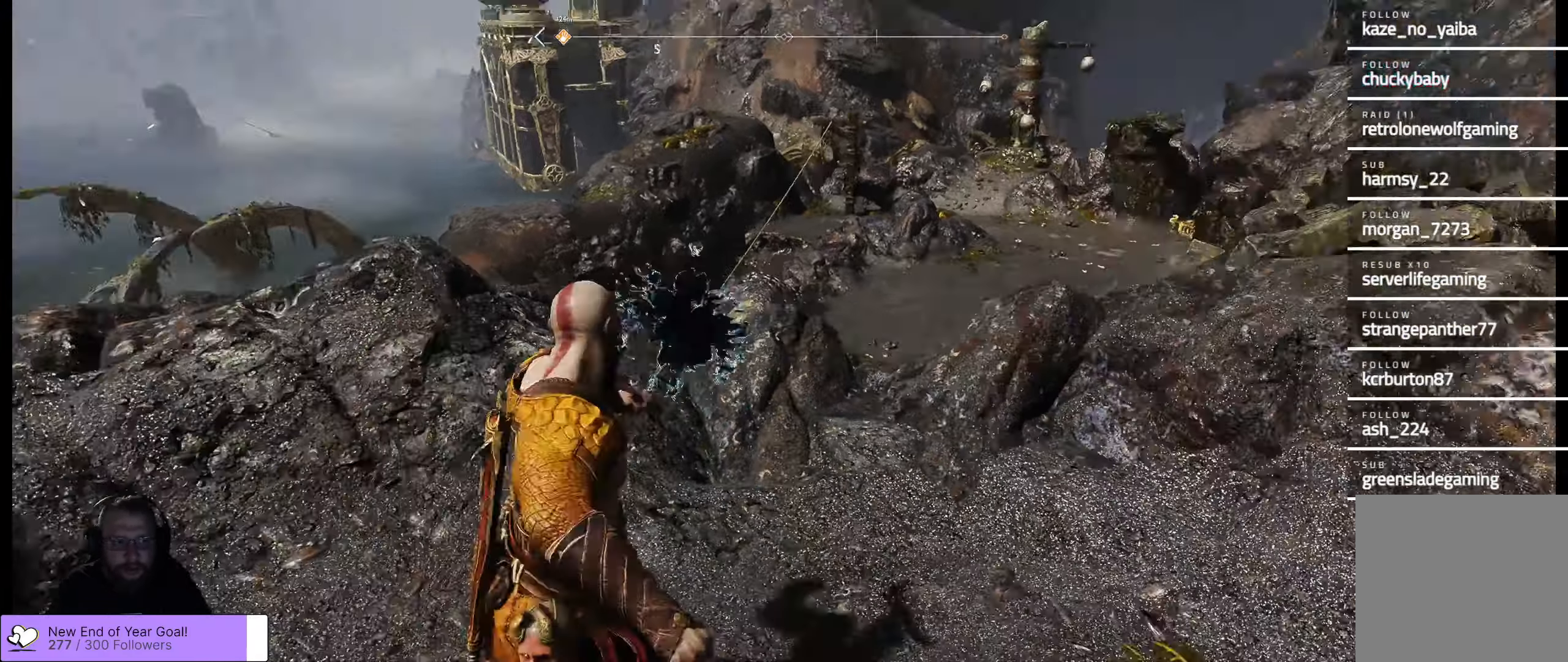
{"dt_ms": 500, "buttons": [], "left_stick": "center", "right_stick": "center", "events": []}
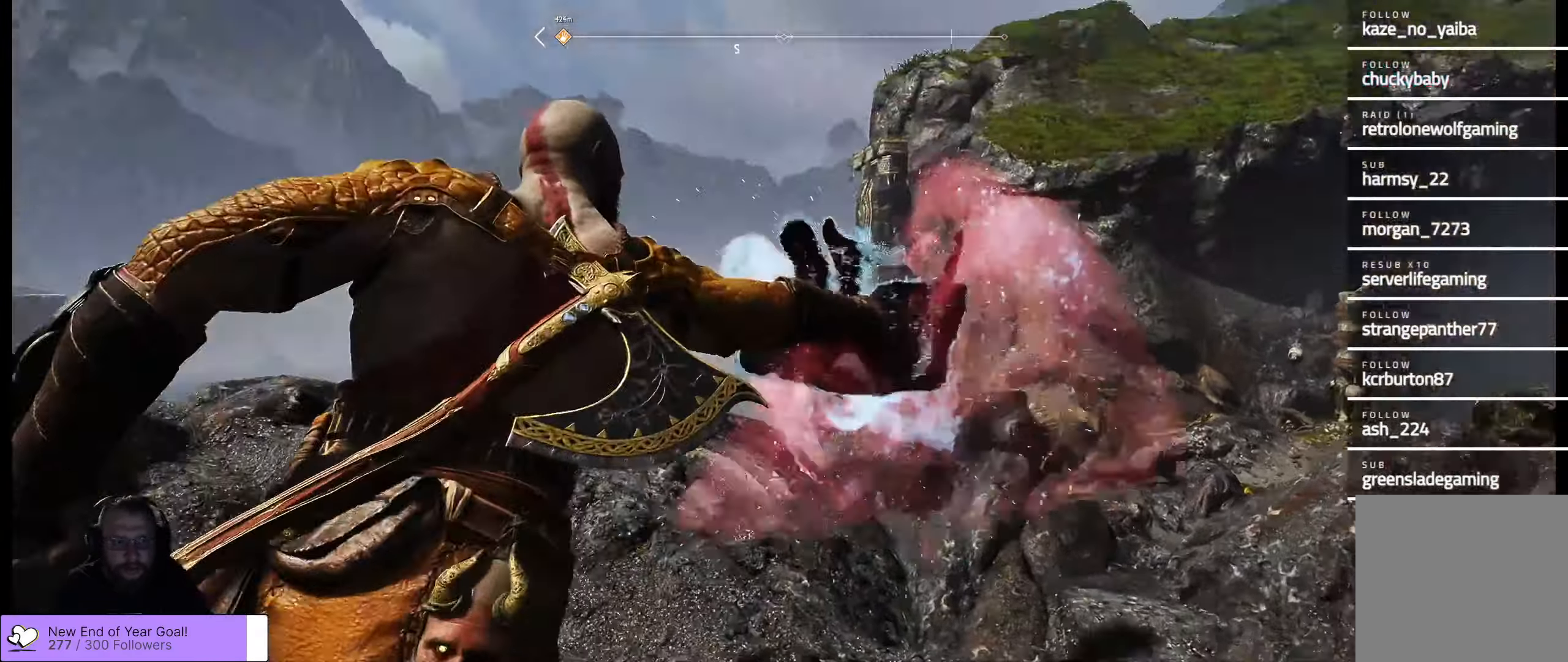
{"dt_ms": 500, "buttons": [], "left_stick": "center", "right_stick": "center", "events": []}
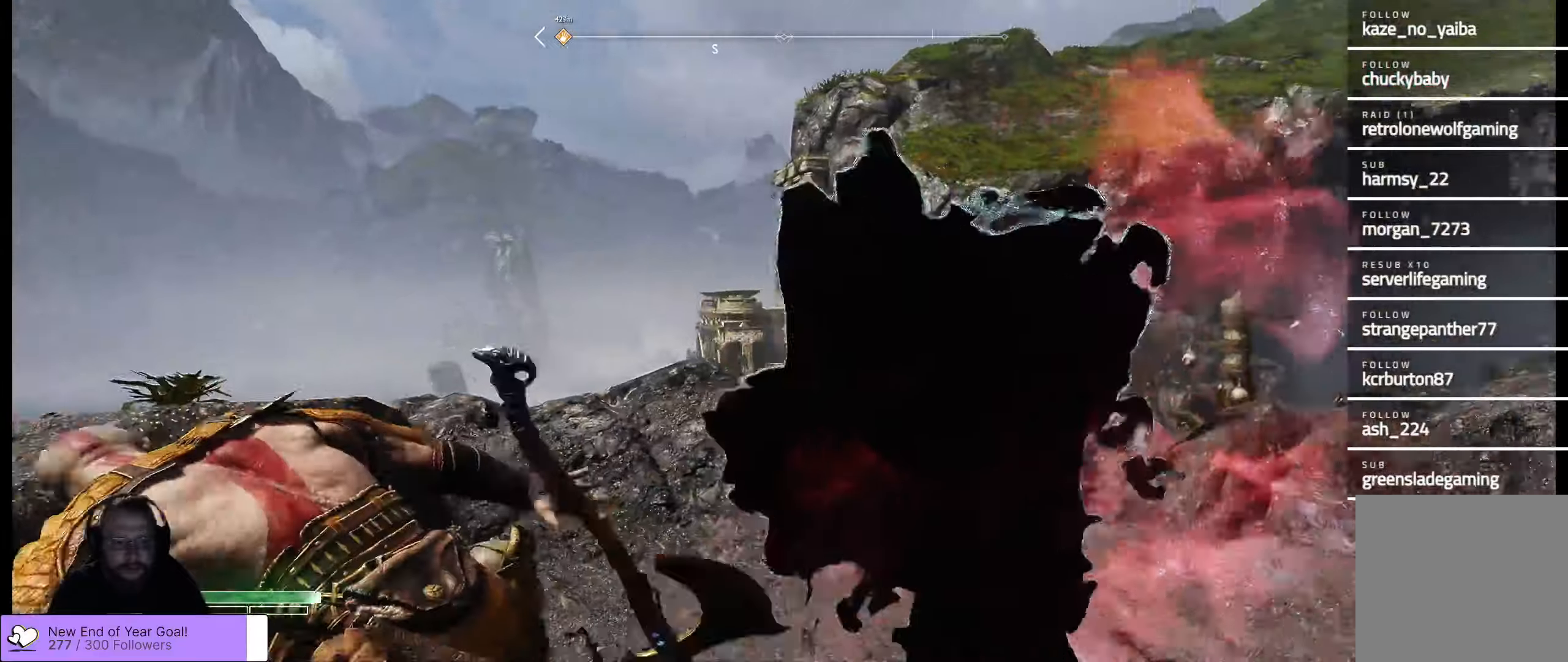
{"dt_ms": 500, "buttons": [], "left_stick": "down", "right_stick": "center", "events": [[216, "left_stick", "down"]]}
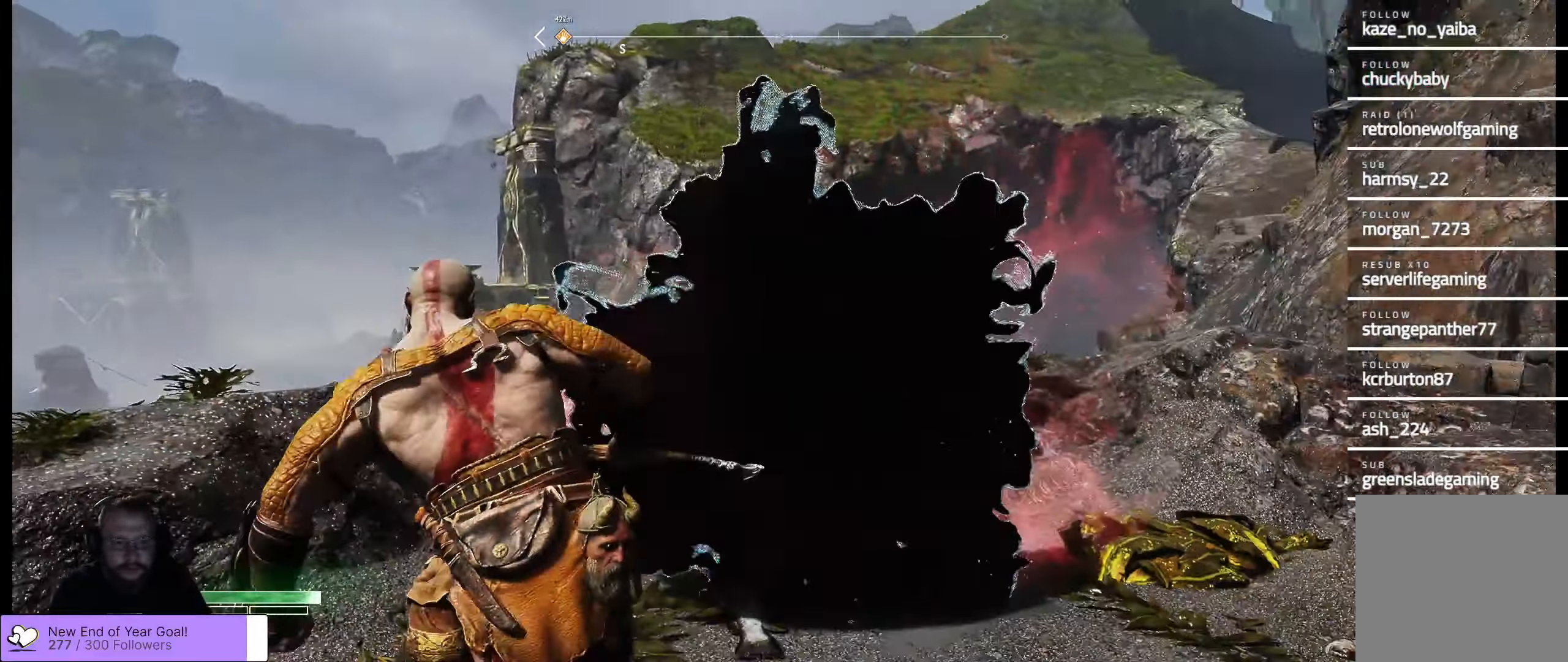
{"dt_ms": 500, "buttons": [], "left_stick": "down", "right_stick": "center", "events": []}
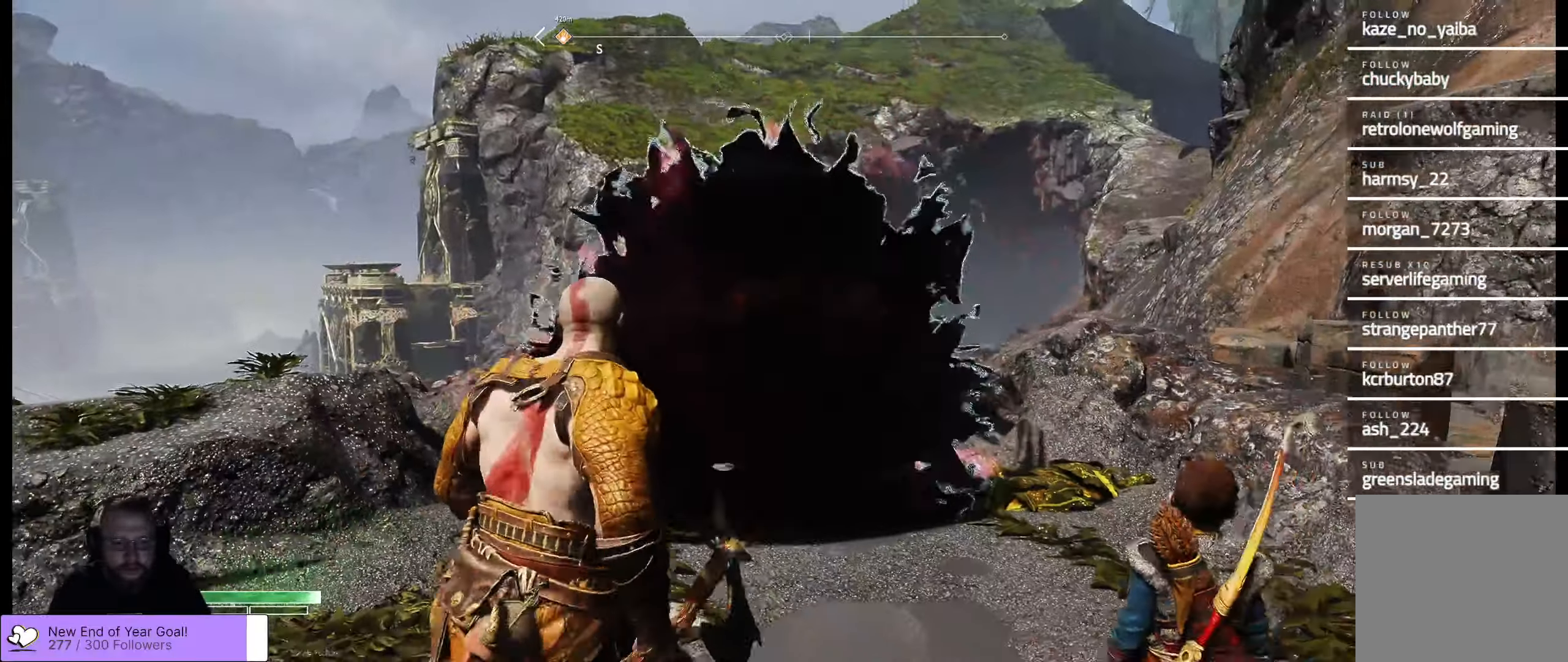
{"dt_ms": 500, "buttons": [], "left_stick": "down", "right_stick": "center", "events": []}
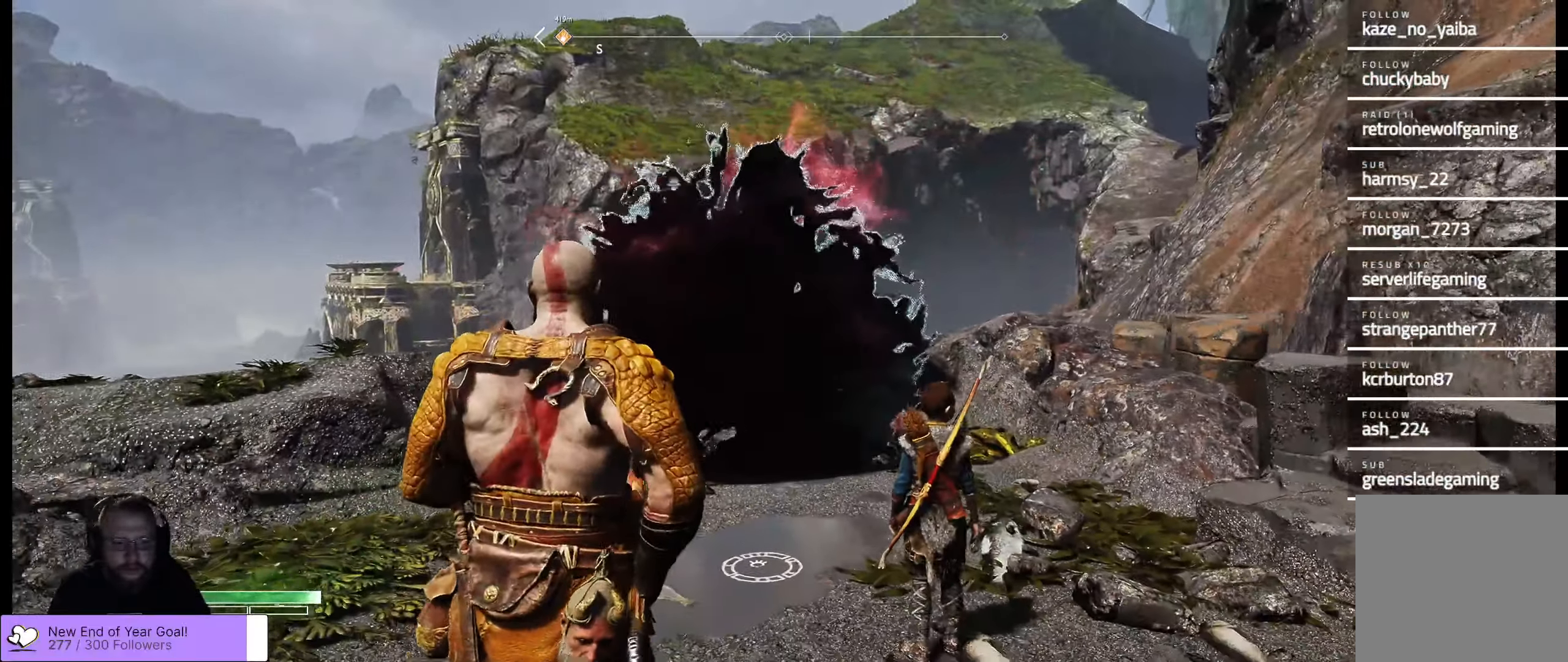
{"dt_ms": 500, "buttons": [], "left_stick": "down", "right_stick": "center", "events": []}
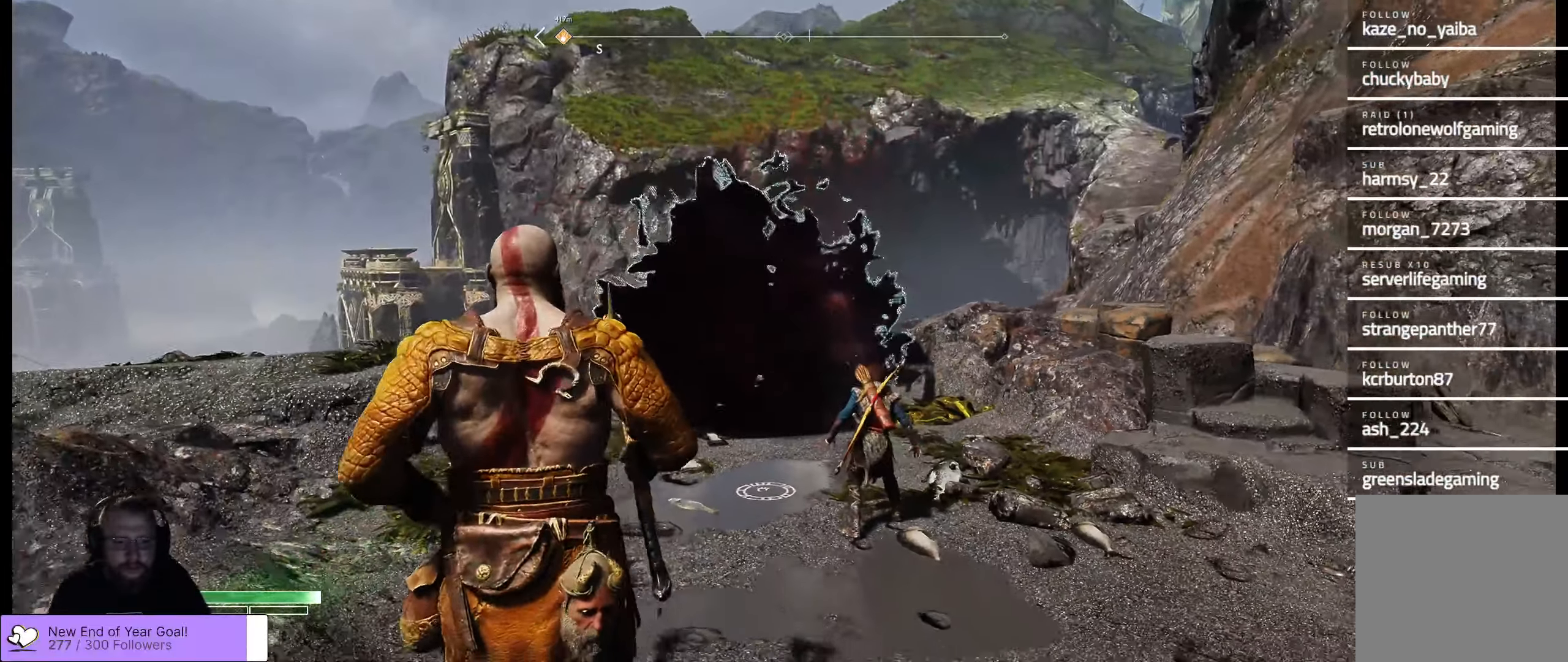
{"dt_ms": 500, "buttons": ["L2"], "left_stick": "down", "right_stick": "center", "events": [[216, "L2", "down"]]}
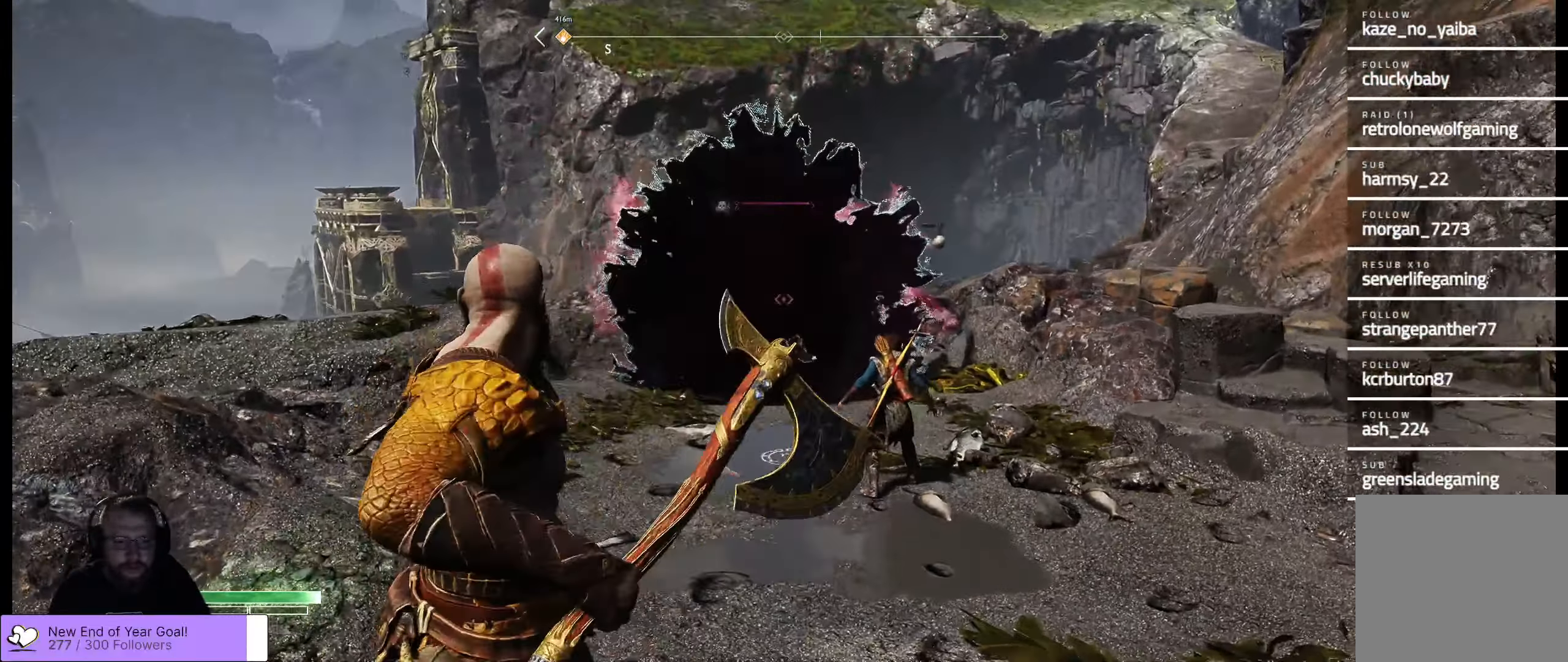
{"dt_ms": 500, "buttons": ["L2"], "left_stick": "down", "right_stick": "up-left", "events": [[416, "right_stick", "up-left"]]}
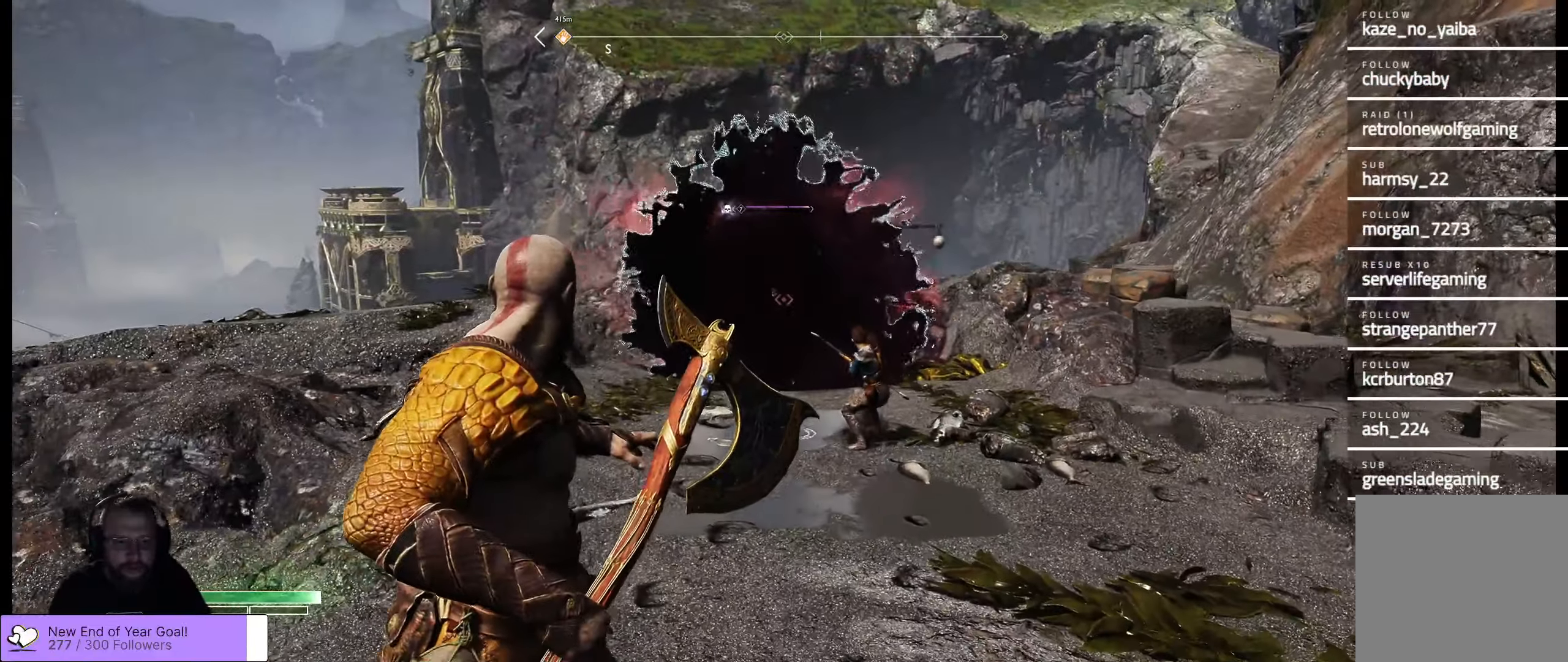
{"dt_ms": 500, "buttons": ["L2", "R1"], "left_stick": "down", "right_stick": "up-left"}
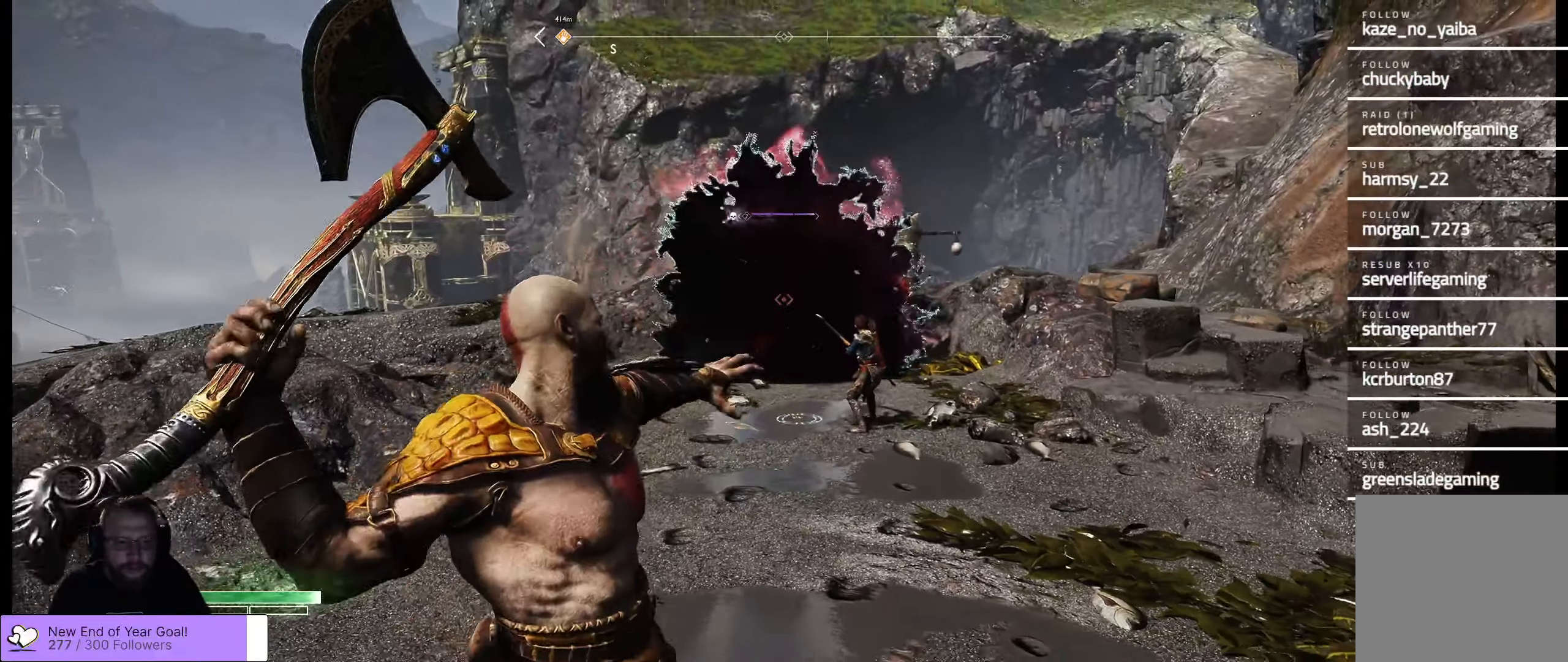
{"dt_ms": 500, "buttons": ["L2", "R1"], "left_stick": "down", "right_stick": "up-left"}
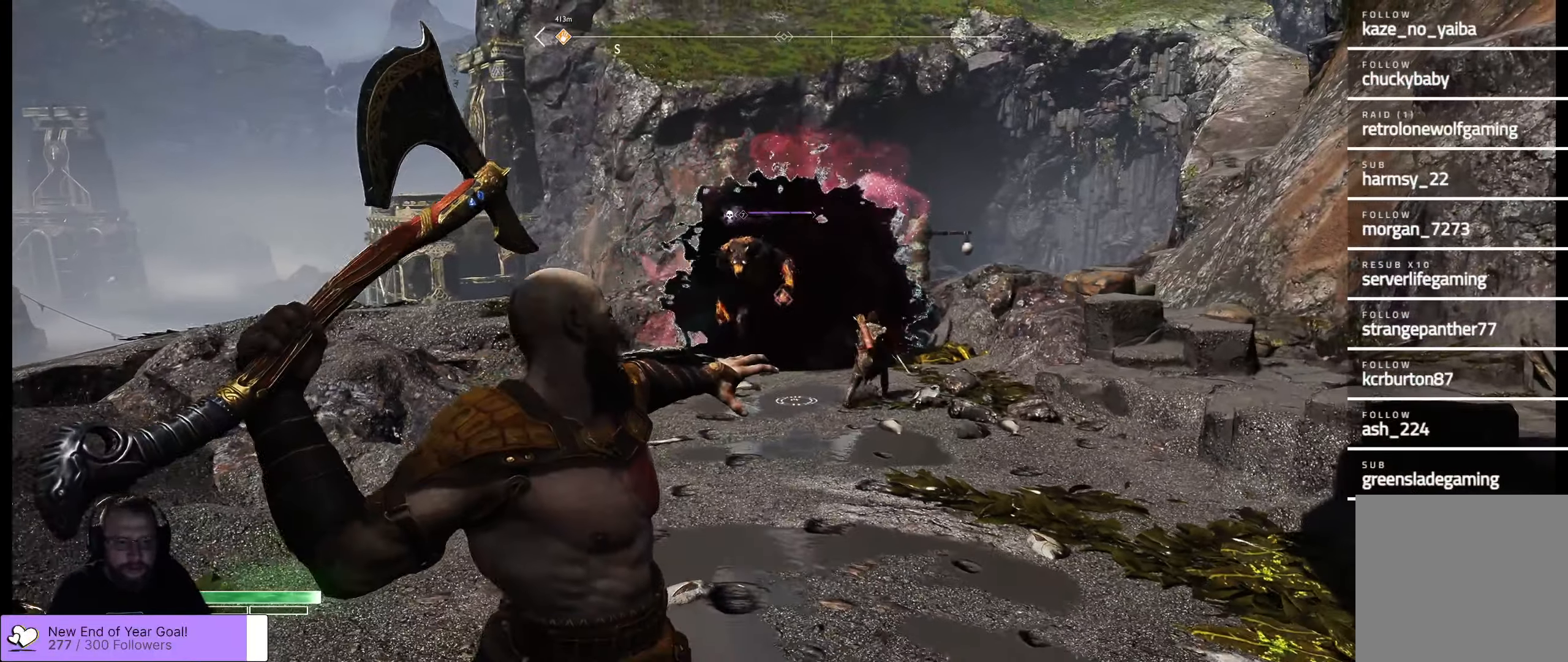
{"dt_ms": 500, "buttons": ["L2", "R1"], "left_stick": "down", "right_stick": "up-left", "events": [[150, "right_stick", "up"], [283, "right_stick", "up-left"]]}
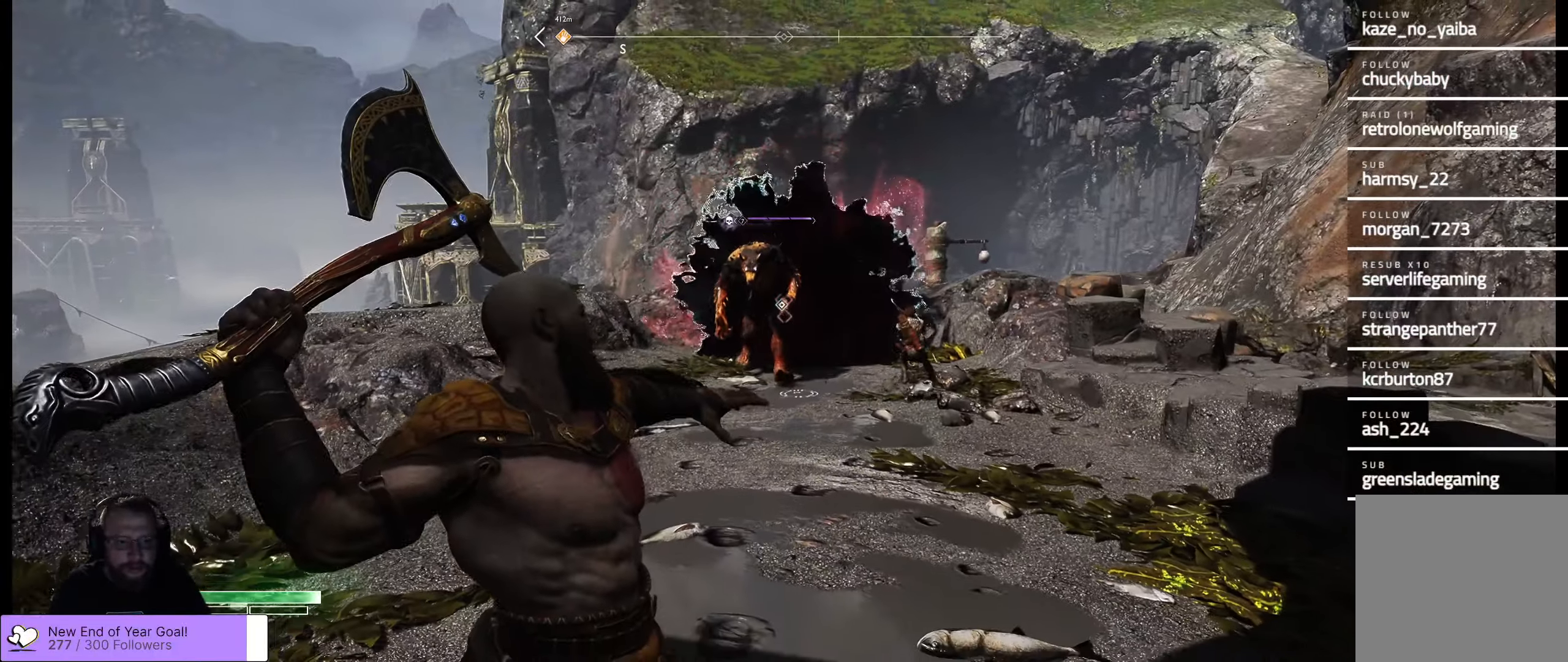
{"dt_ms": 500, "buttons": ["L2", "R1"], "left_stick": "down", "right_stick": "up-left", "events": []}
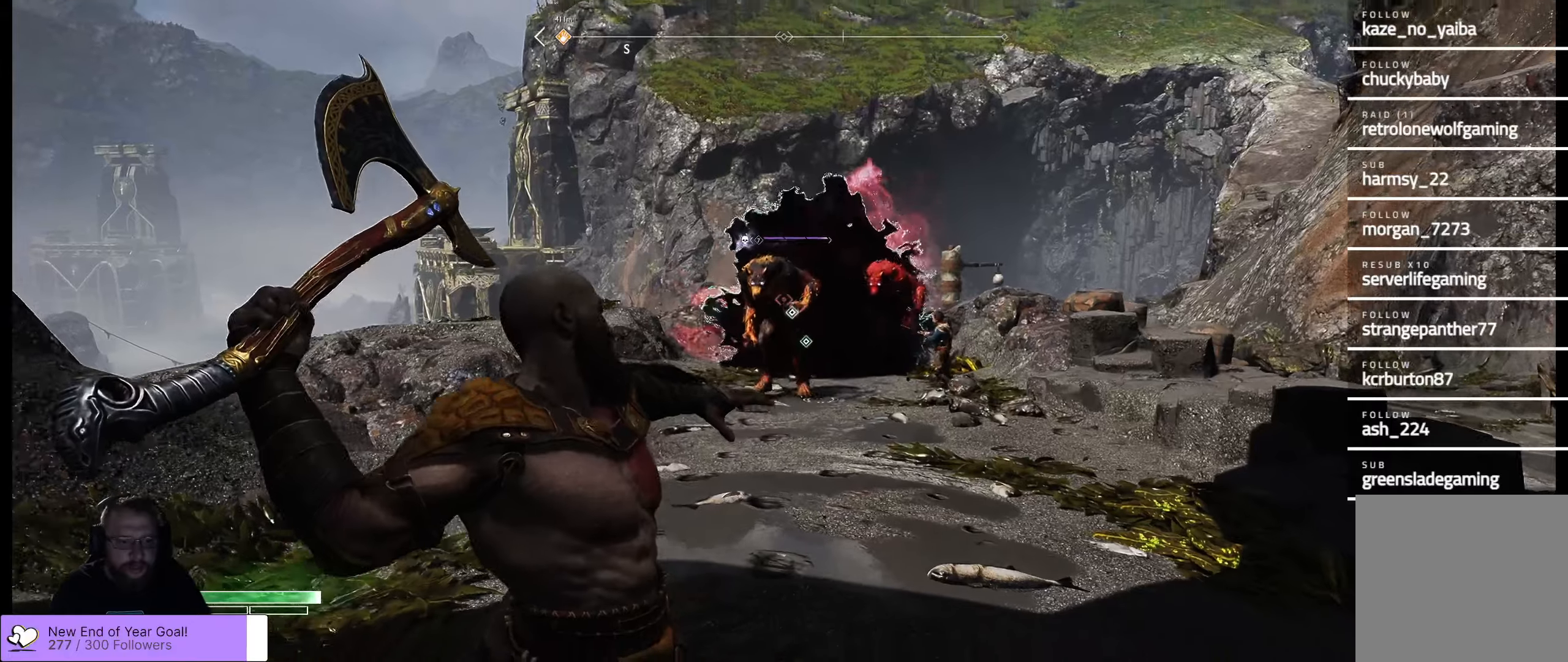
{"dt_ms": 500, "buttons": ["L2"], "left_stick": "center", "right_stick": "center", "events": [[150, "left_stick", "center"], [200, "right_stick", "center"], [283, "R1", "up"]]}
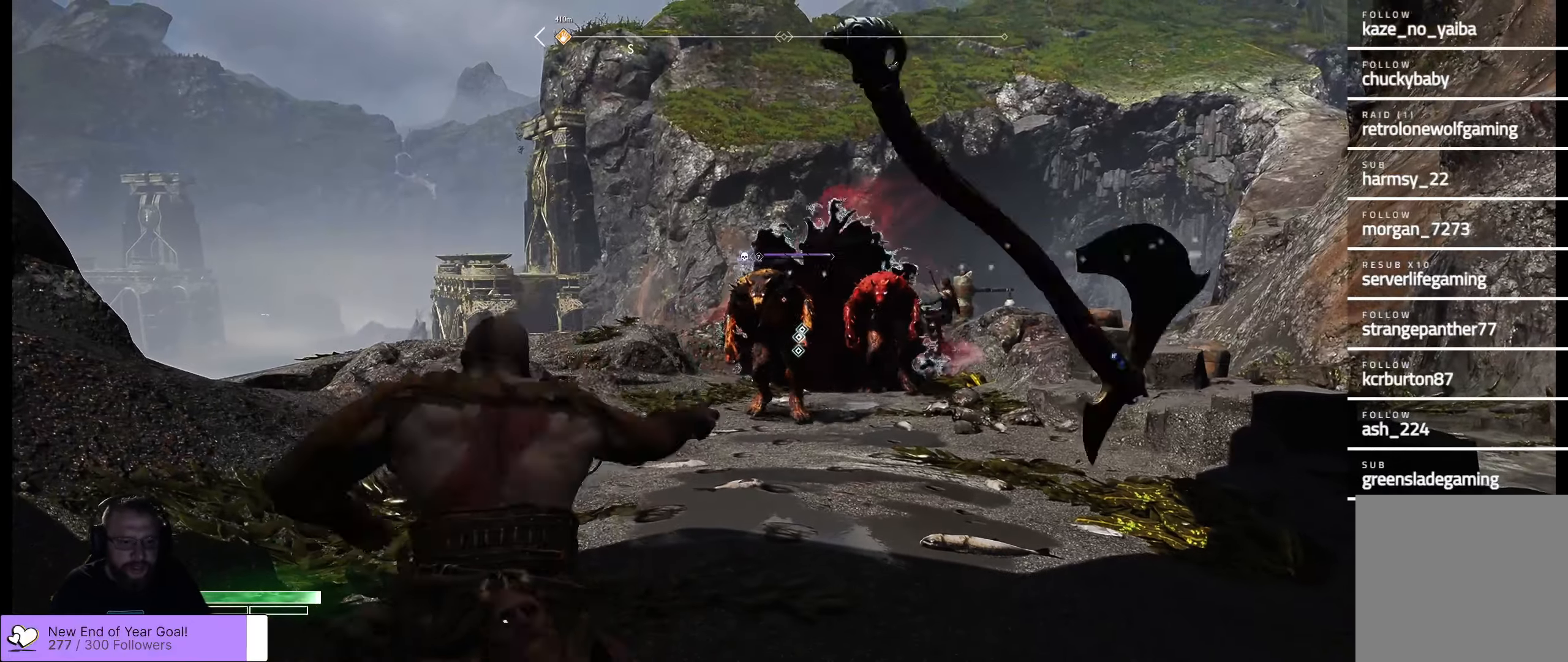
{"dt_ms": 500, "buttons": ["L2"], "left_stick": "center", "right_stick": "center", "events": []}
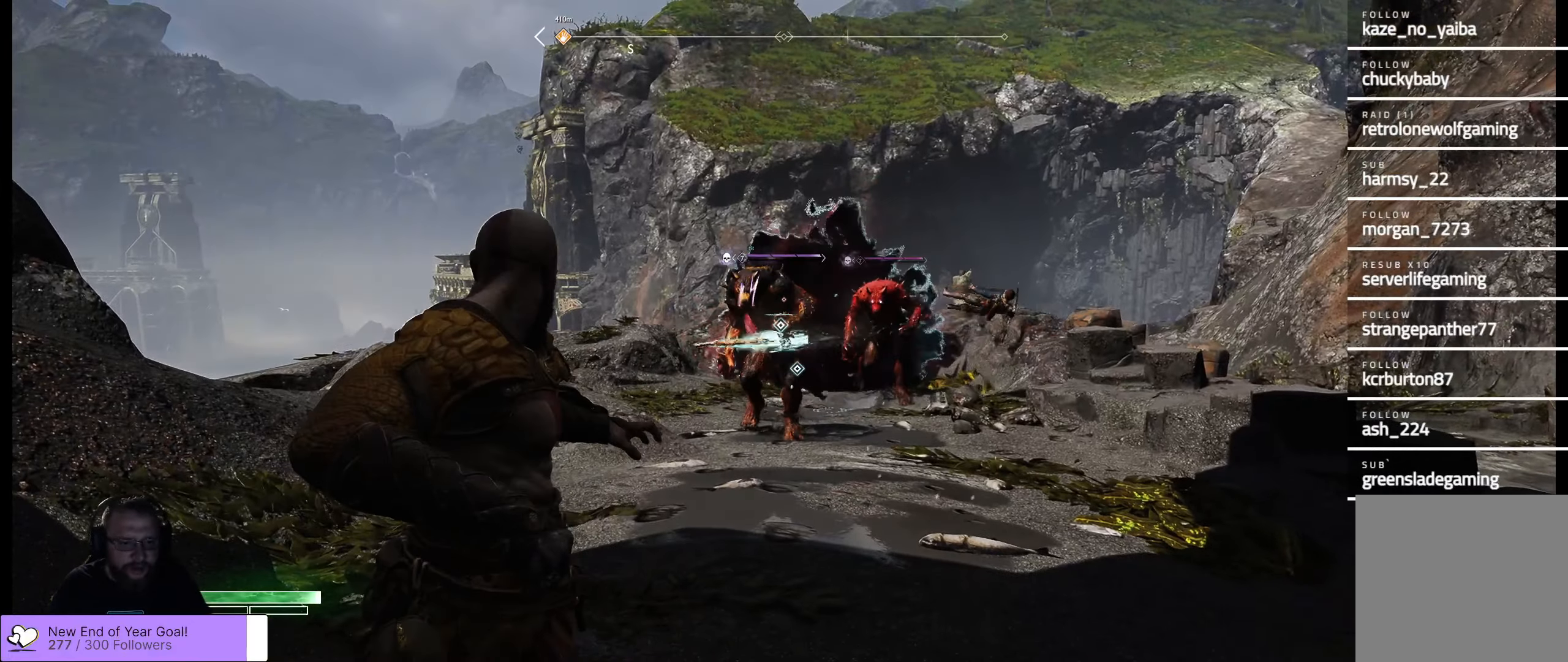
{"dt_ms": 500, "buttons": ["L2"], "left_stick": "down", "right_stick": "center", "events": [[133, "left_stick", "down"]]}
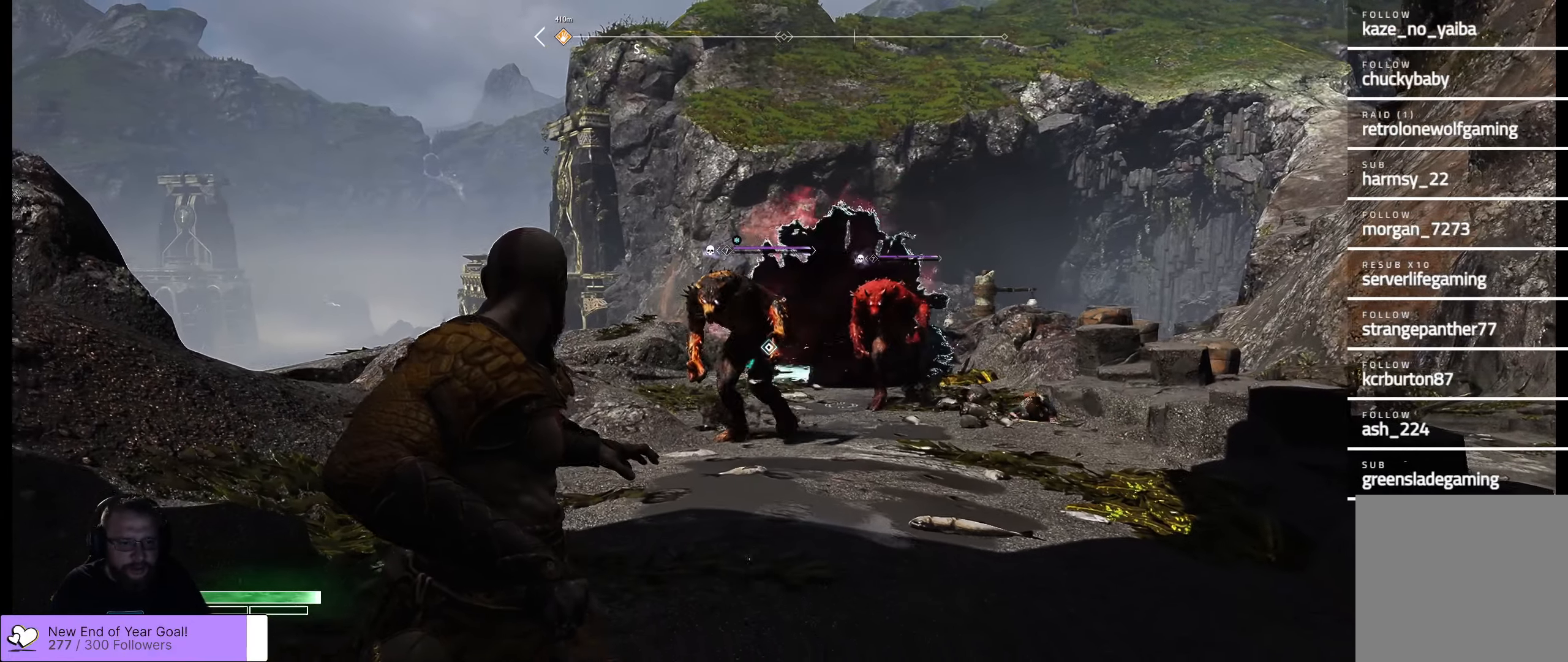
{"dt_ms": 500, "buttons": ["L2"], "left_stick": "down", "right_stick": "center", "events": [[300, "X", "down"], [483, "X", "up"]]}
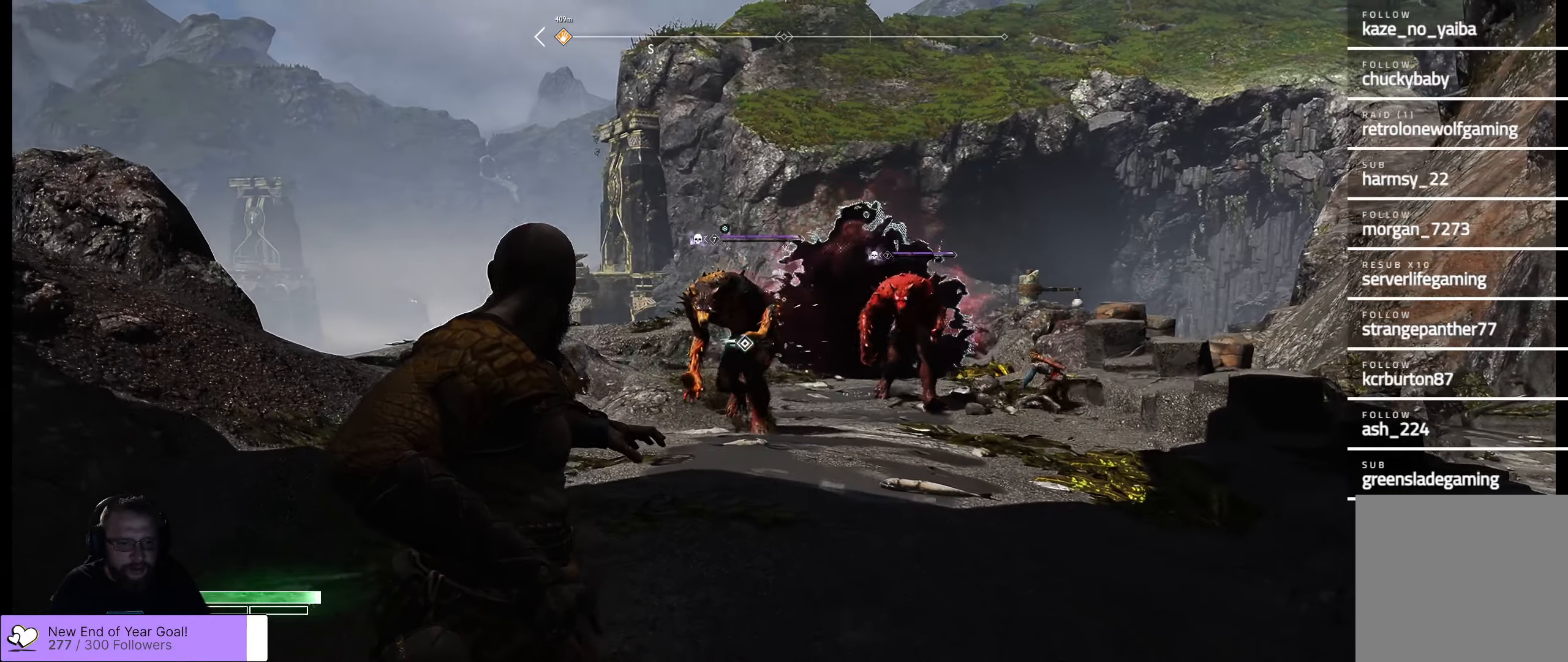
{"dt_ms": 500, "buttons": ["L2"], "left_stick": "down", "right_stick": "center", "events": []}
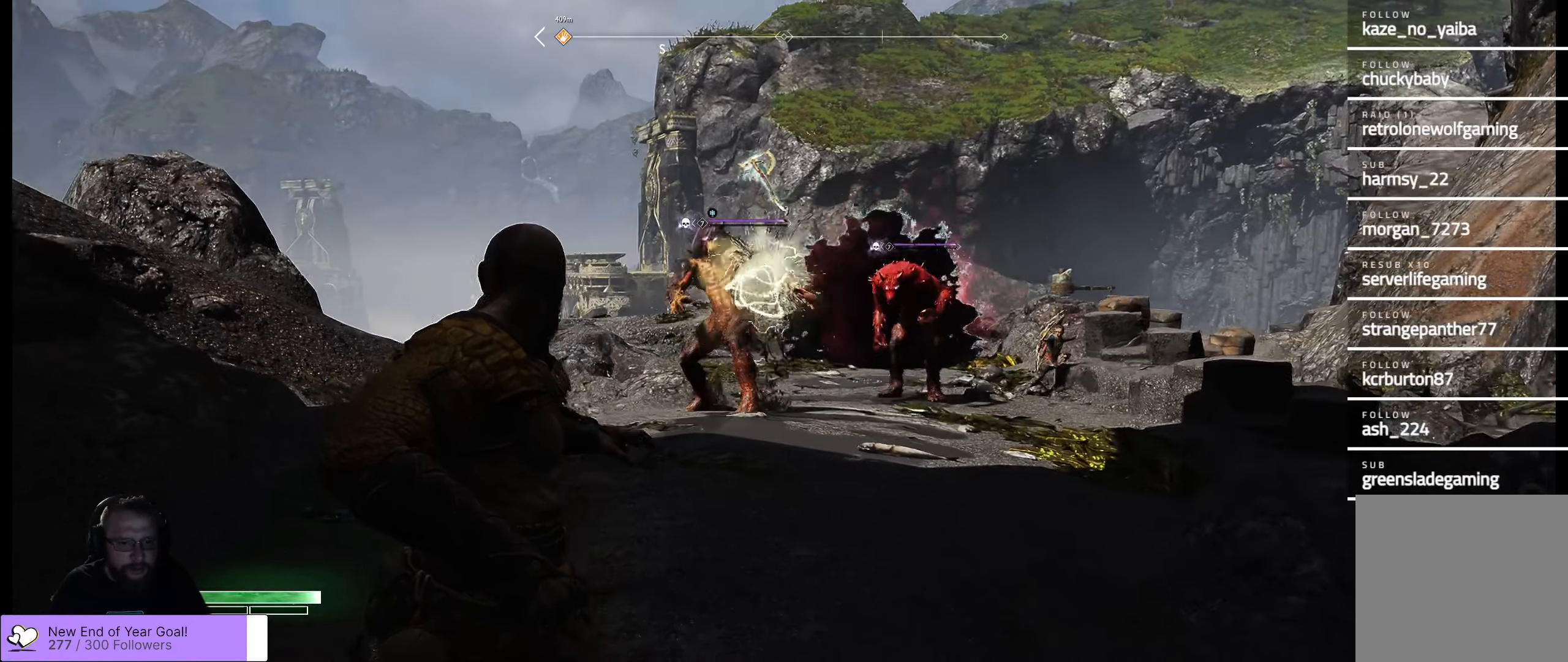
{"dt_ms": 500, "buttons": ["X", "L2"], "left_stick": "down", "right_stick": "center", "events": [[217, "X", "down"]]}
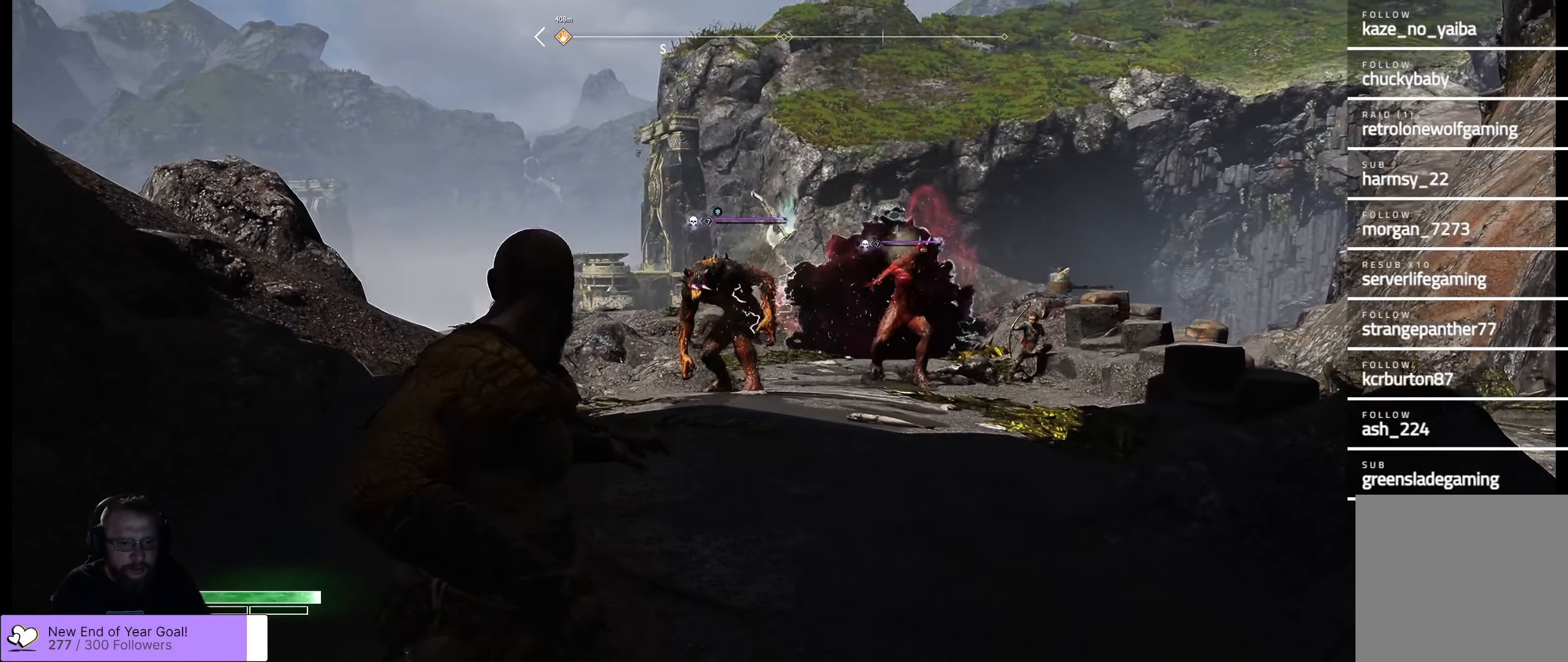
{"dt_ms": 500, "buttons": ["X", "L2"], "left_stick": "down", "right_stick": "center", "events": []}
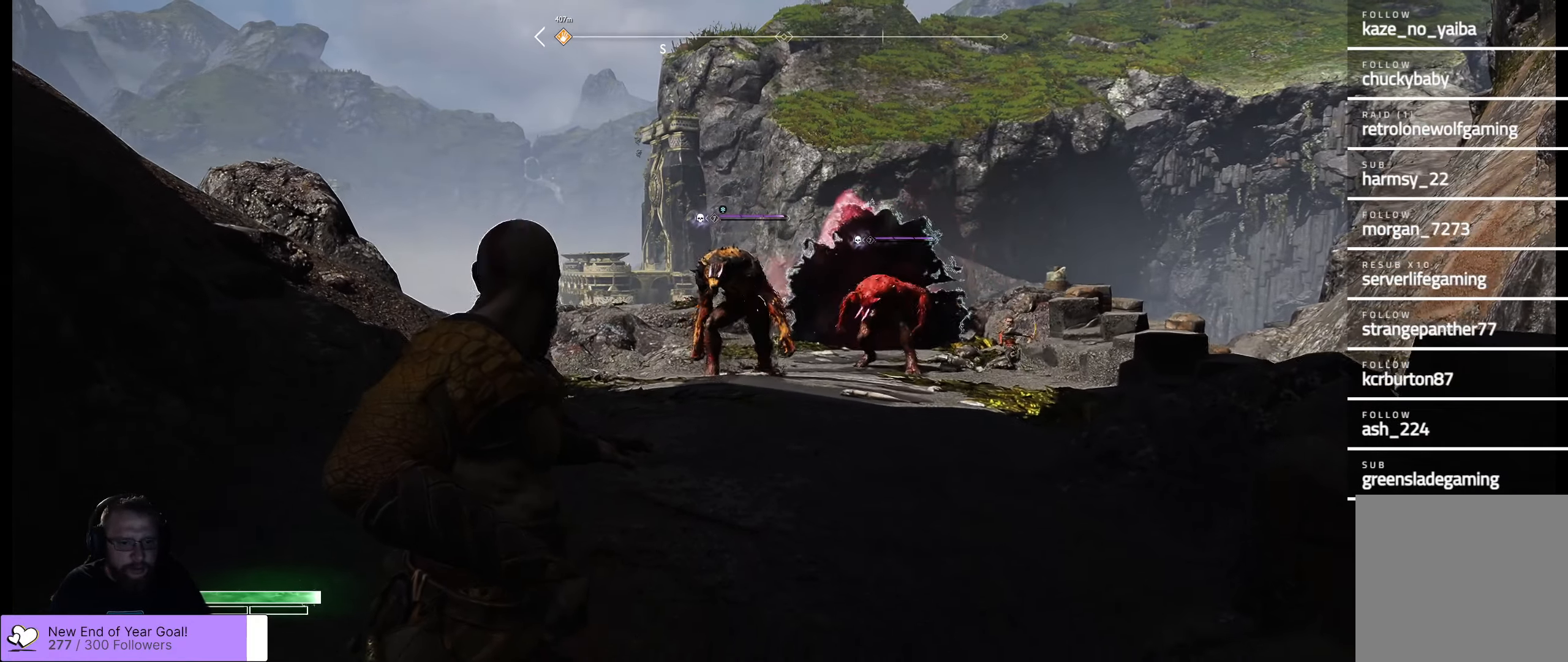
{"dt_ms": 500, "buttons": ["X", "L2"], "left_stick": "down", "right_stick": "center", "events": []}
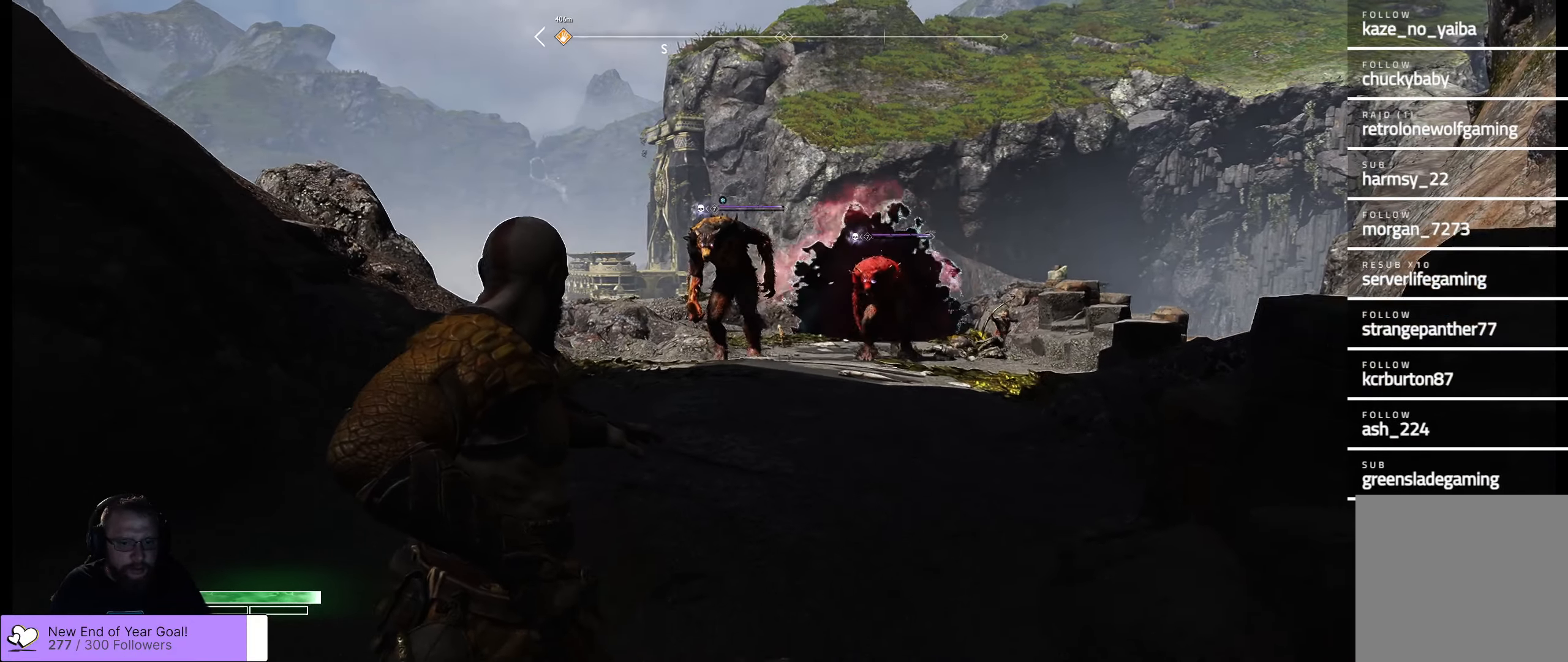
{"dt_ms": 500, "buttons": ["X", "L2"], "left_stick": "down", "right_stick": "center", "events": []}
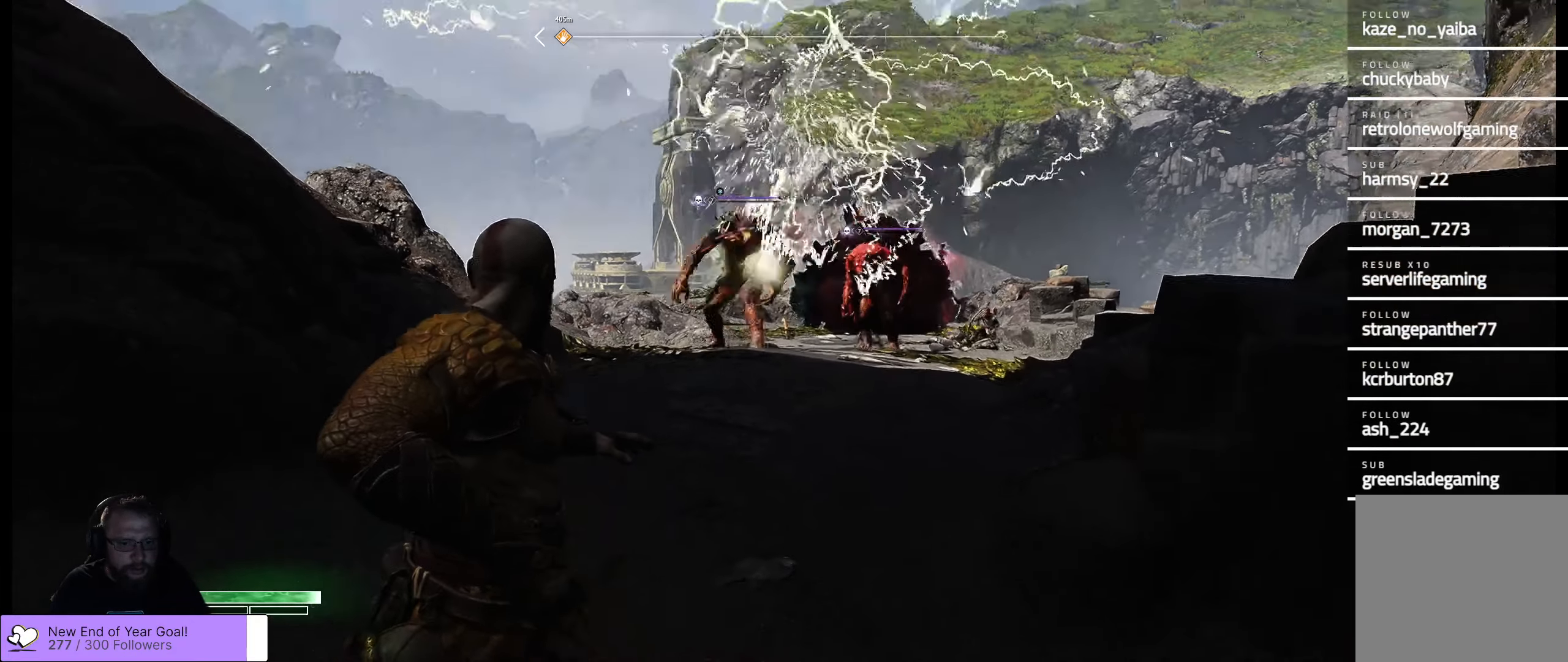
{"dt_ms": 500, "buttons": ["L2"], "left_stick": "down", "right_stick": "center", "events": [[250, "X", "up"]]}
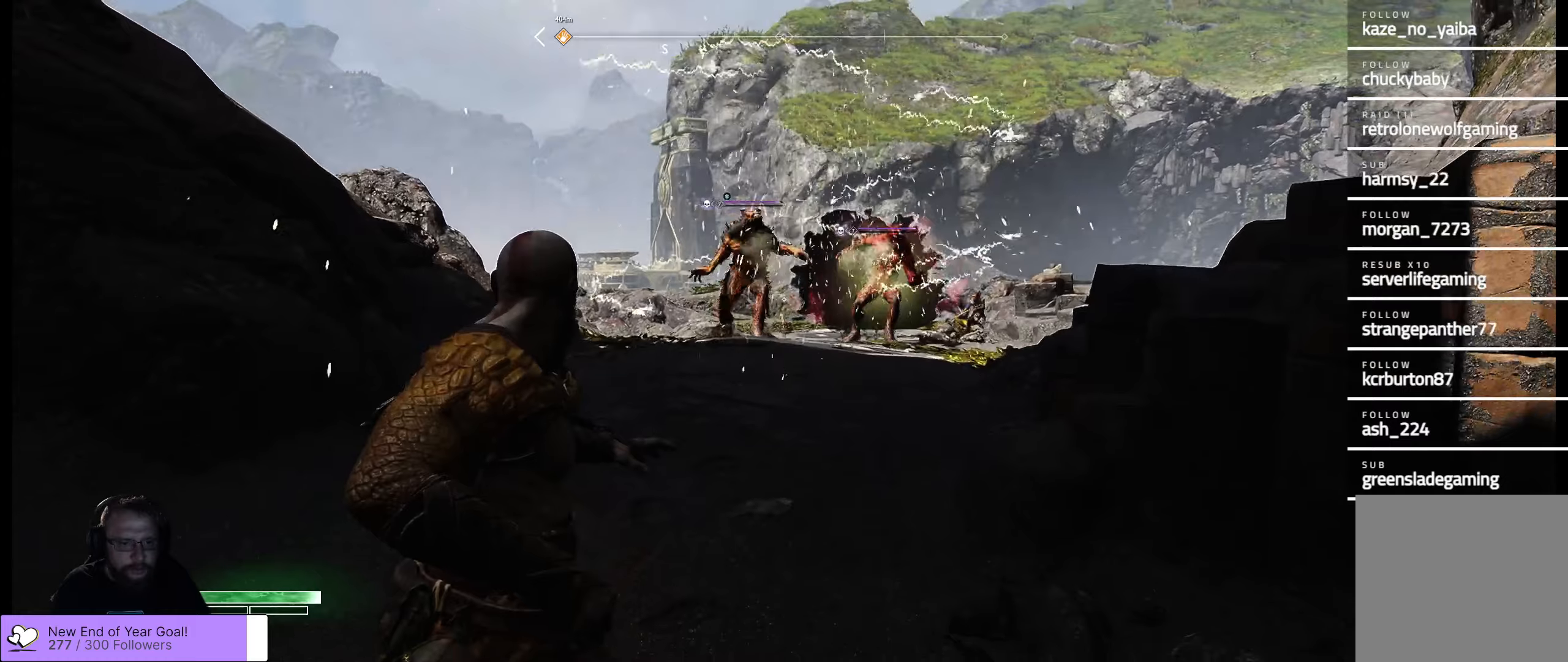
{"dt_ms": 500, "buttons": ["L2"], "left_stick": "down-left", "right_stick": "center", "events": [[417, "left_stick", "down-left"]]}
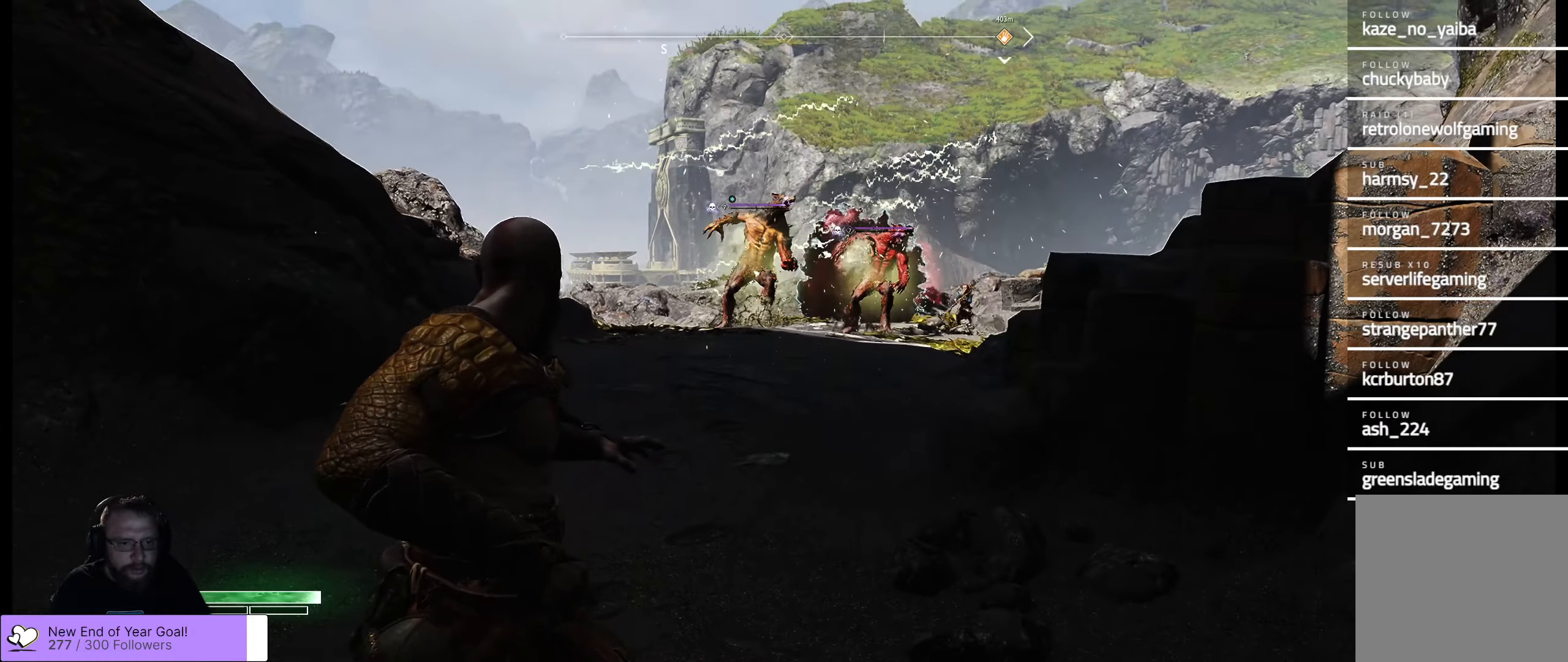
{"dt_ms": 500, "buttons": ["L2"], "left_stick": "up-left", "right_stick": "center", "events": [[50, "left_stick", "left"], [184, "left_stick", "up-left"]]}
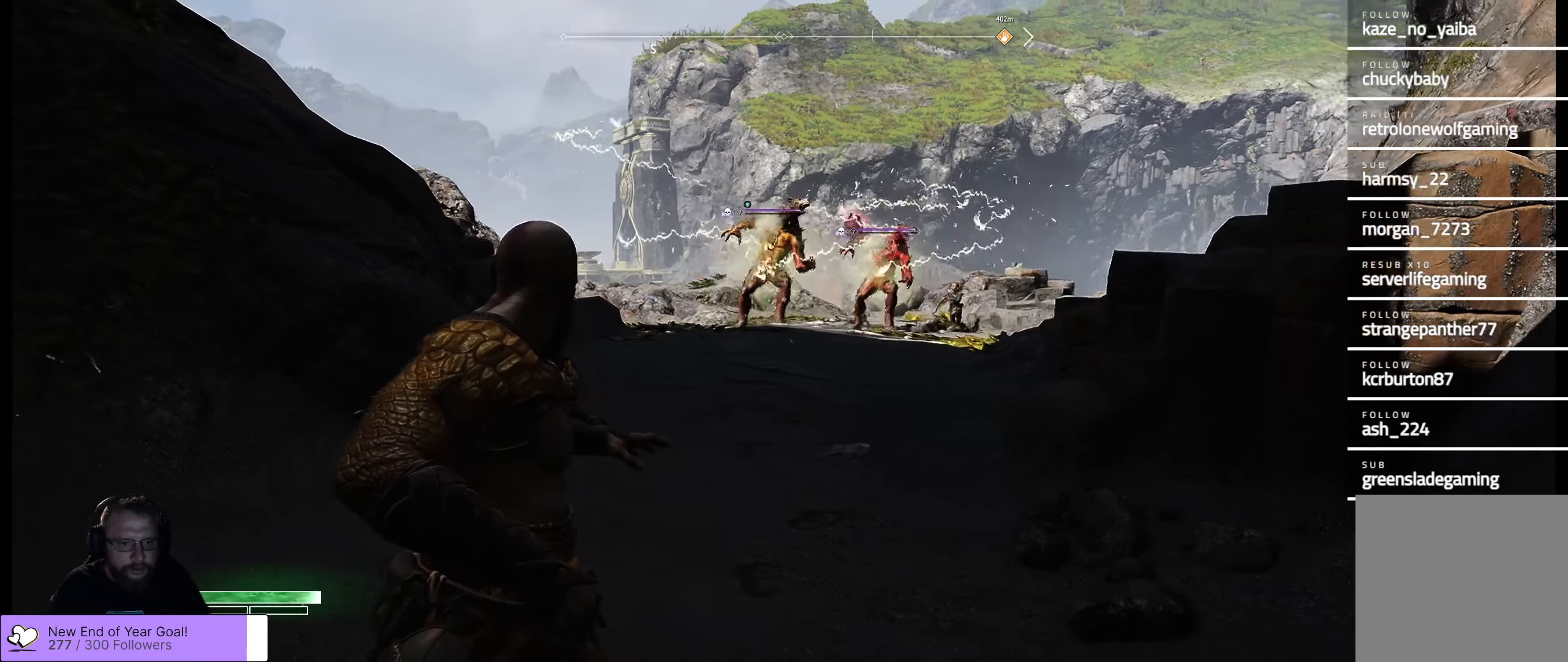
{"dt_ms": 500, "buttons": ["L2"], "left_stick": "up", "right_stick": "center", "events": [[367, "left_stick", "up"]]}
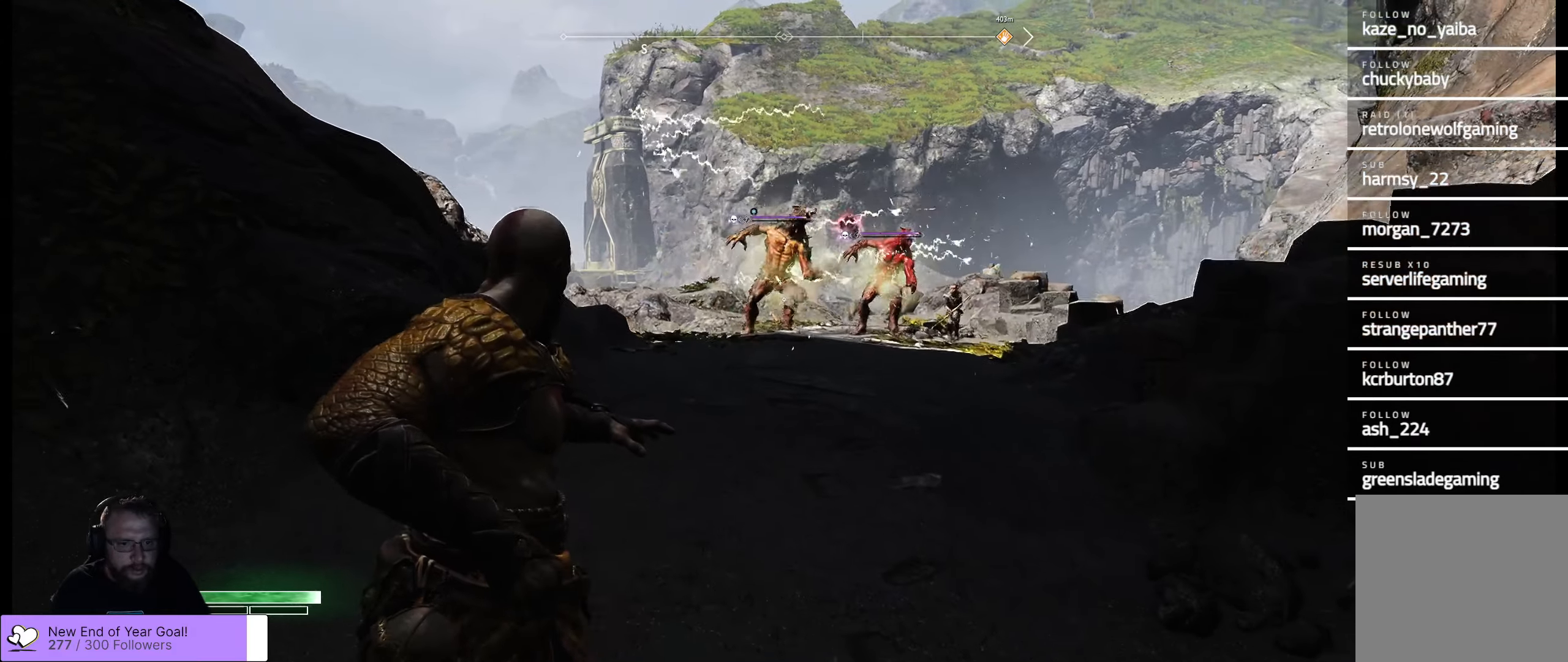
{"dt_ms": 1000, "buttons": [], "left_stick": "down-right", "right_stick": "right"}
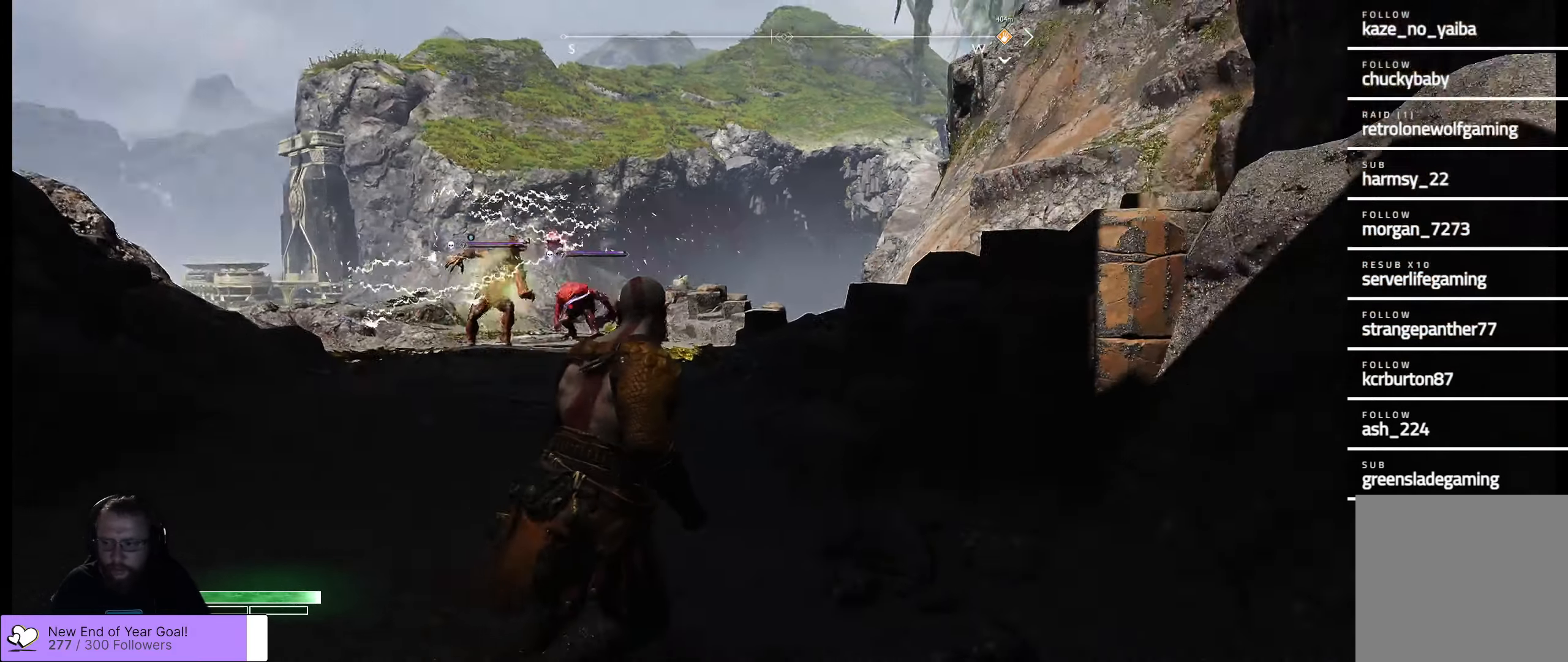
{"dt_ms": 500, "buttons": [], "left_stick": "down-right", "right_stick": "center", "events": [[267, "right_stick", "center"]]}
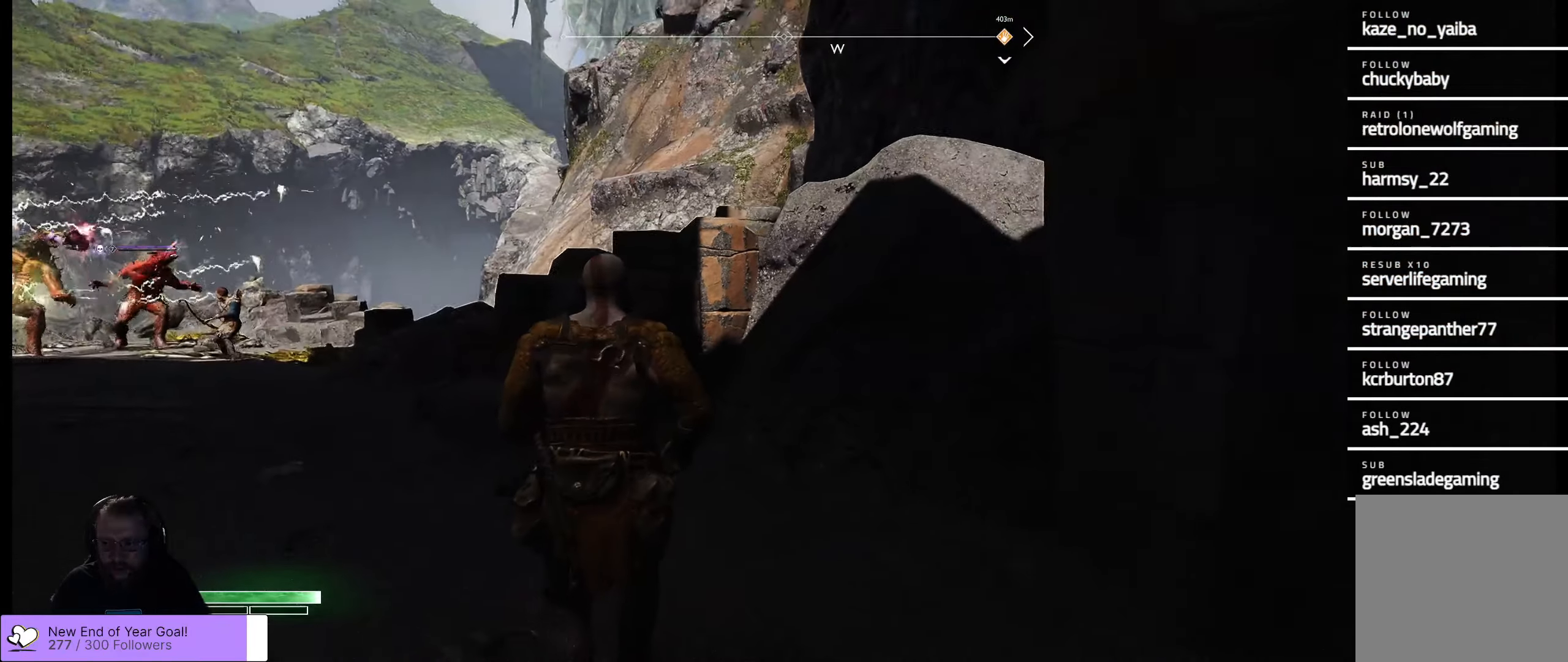
{"dt_ms": 500, "buttons": [], "left_stick": "down-right", "right_stick": "left", "events": [[417, "right_stick", "left"]]}
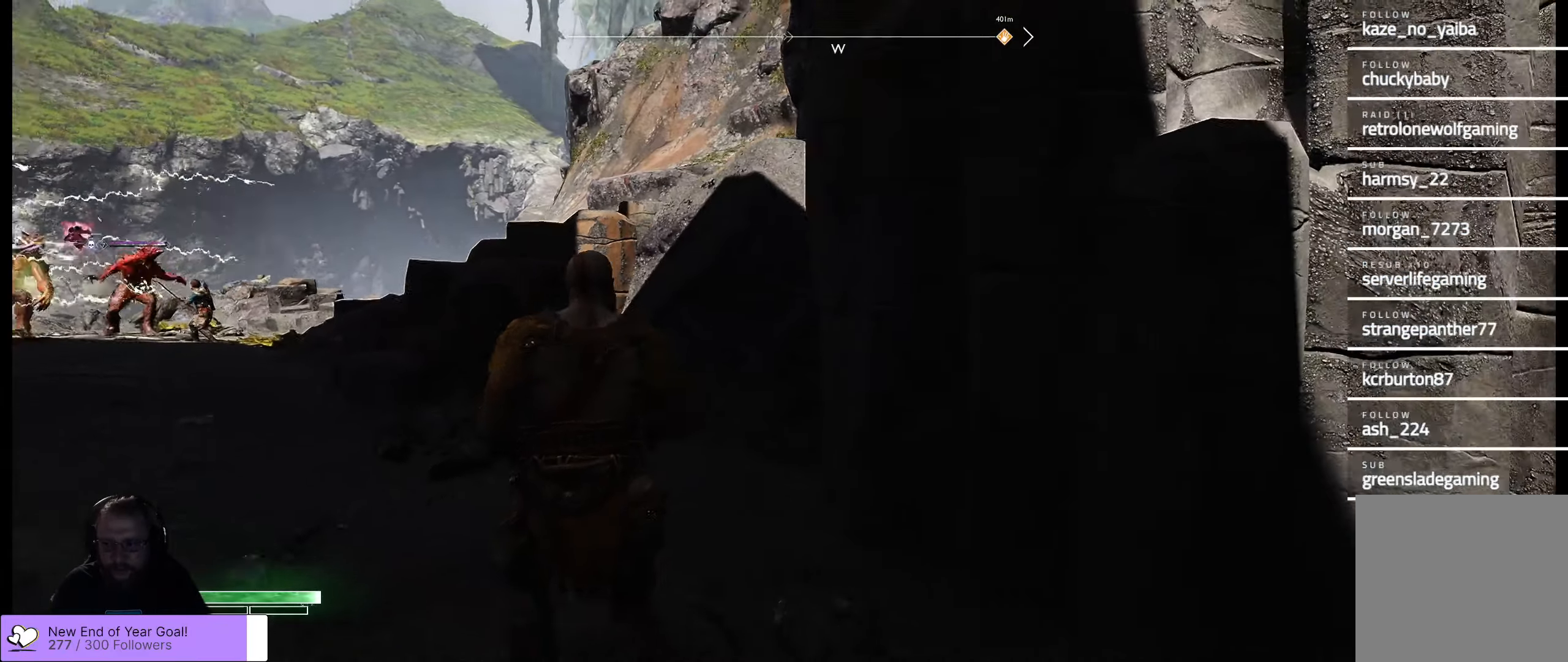
{"dt_ms": 500, "buttons": [], "left_stick": "down", "right_stick": "left", "events": [[184, "left_stick", "down"]]}